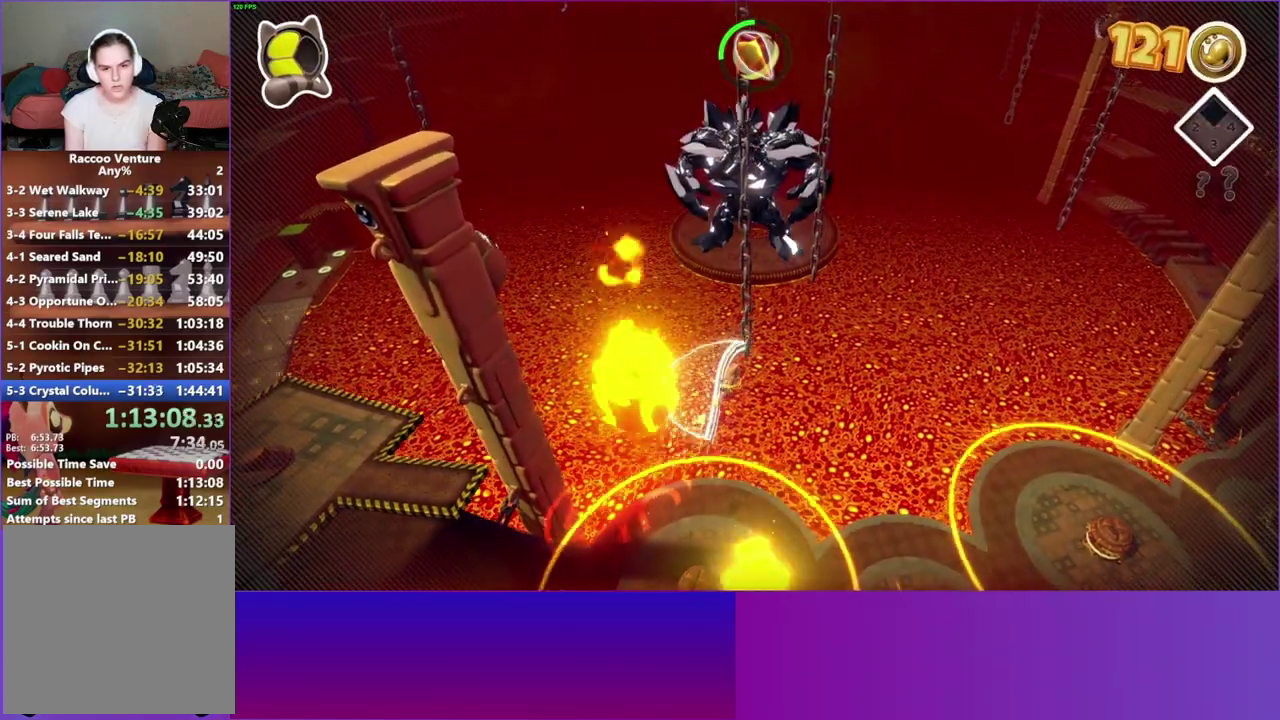
Gameplay with a controller (Xbox layout); each line is a JSON object with the inputs held at the frame after it. "button_events" lists button changes between this image and that frame as [ms after this image, input, new state], when the widget could be followed in between (sticks are given only as held states). This overlay highlights the sticks when they move; stick clicks (L3 R3) are not distinguishable. Not read: L3 R3.
{"buttons": [], "left_stick": "right", "right_stick": "center", "button_events": [[117, "A", "down"], [417, "A", "up"]]}
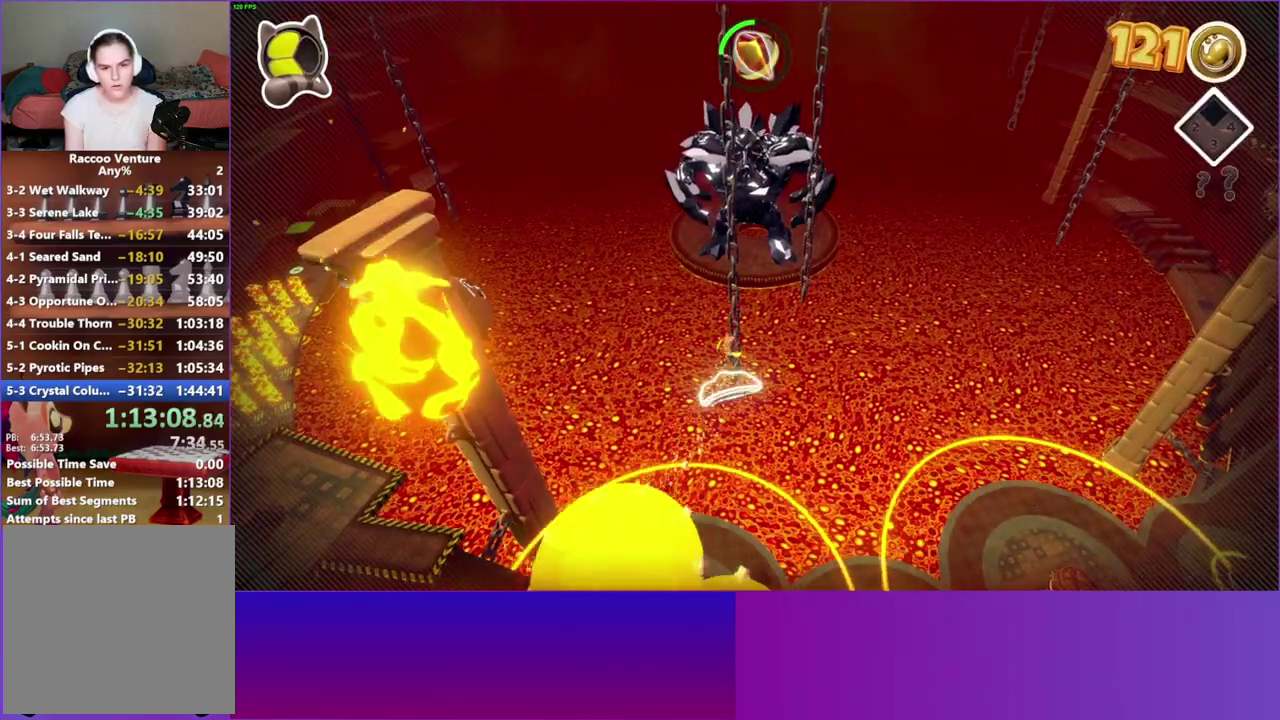
{"buttons": [], "left_stick": "right", "right_stick": "center", "button_events": [[117, "Y", "down"], [283, "Y", "up"]]}
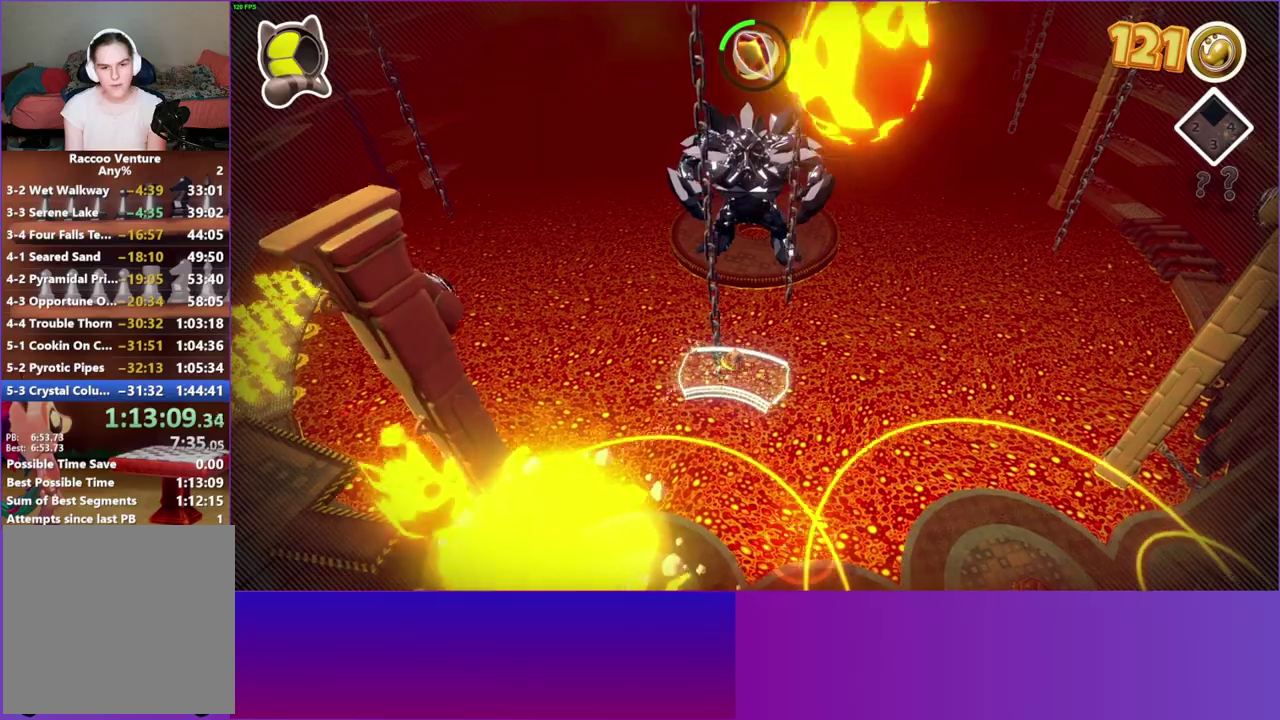
{"buttons": ["Y"], "left_stick": "down", "right_stick": "center", "button_events": [[400, "Y", "down"]]}
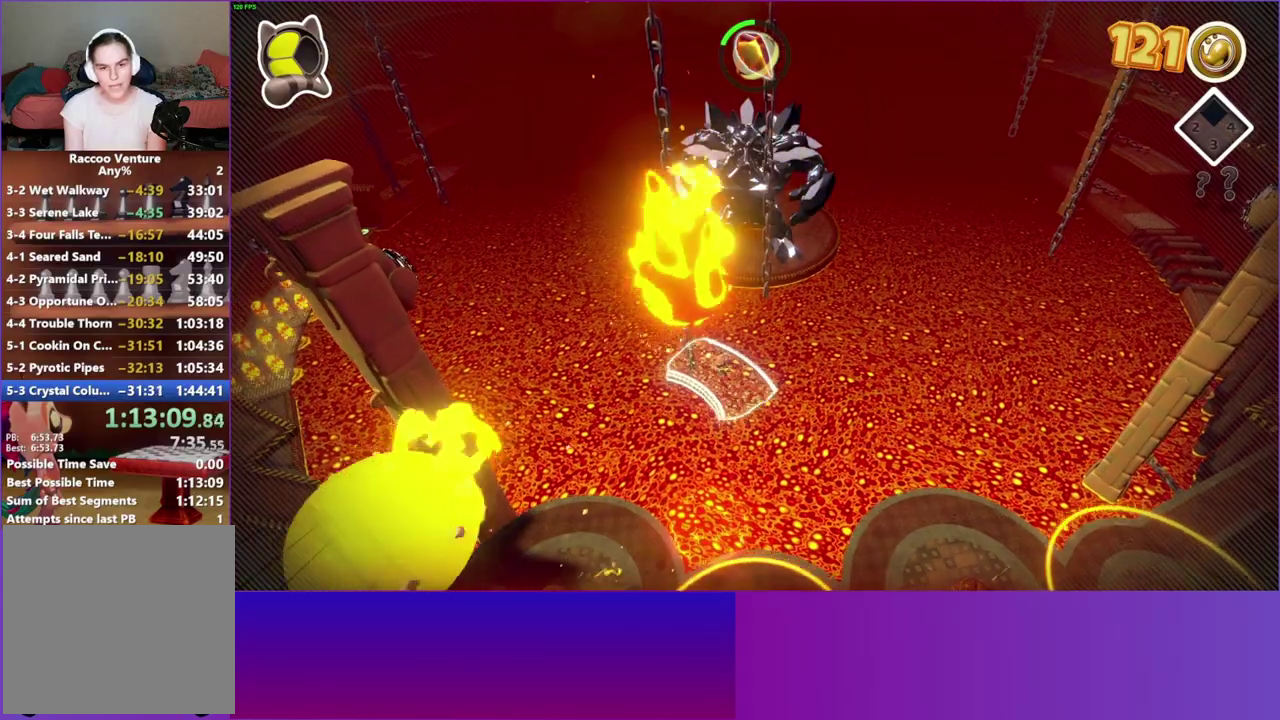
{"buttons": [], "left_stick": "down-left", "right_stick": "center", "button_events": [[50, "Y", "up"]]}
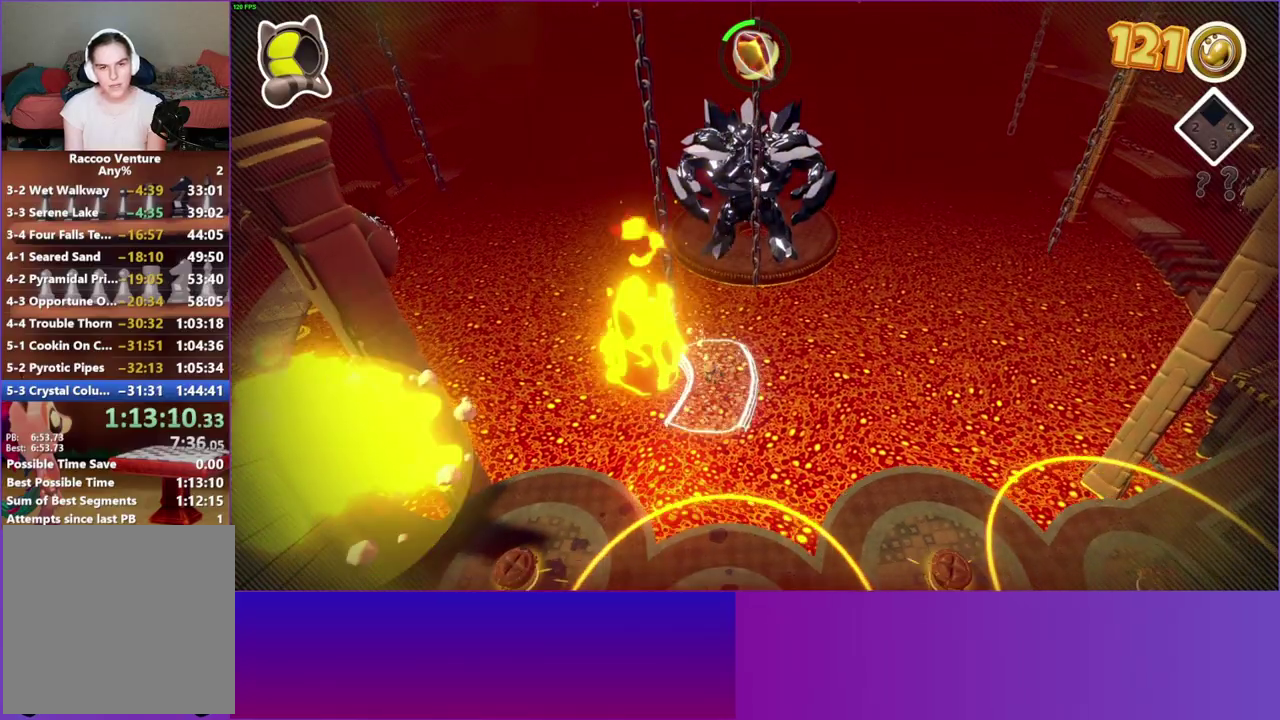
{"buttons": [], "left_stick": "down-left", "right_stick": "center", "button_events": [[350, "Y", "down"], [500, "Y", "up"]]}
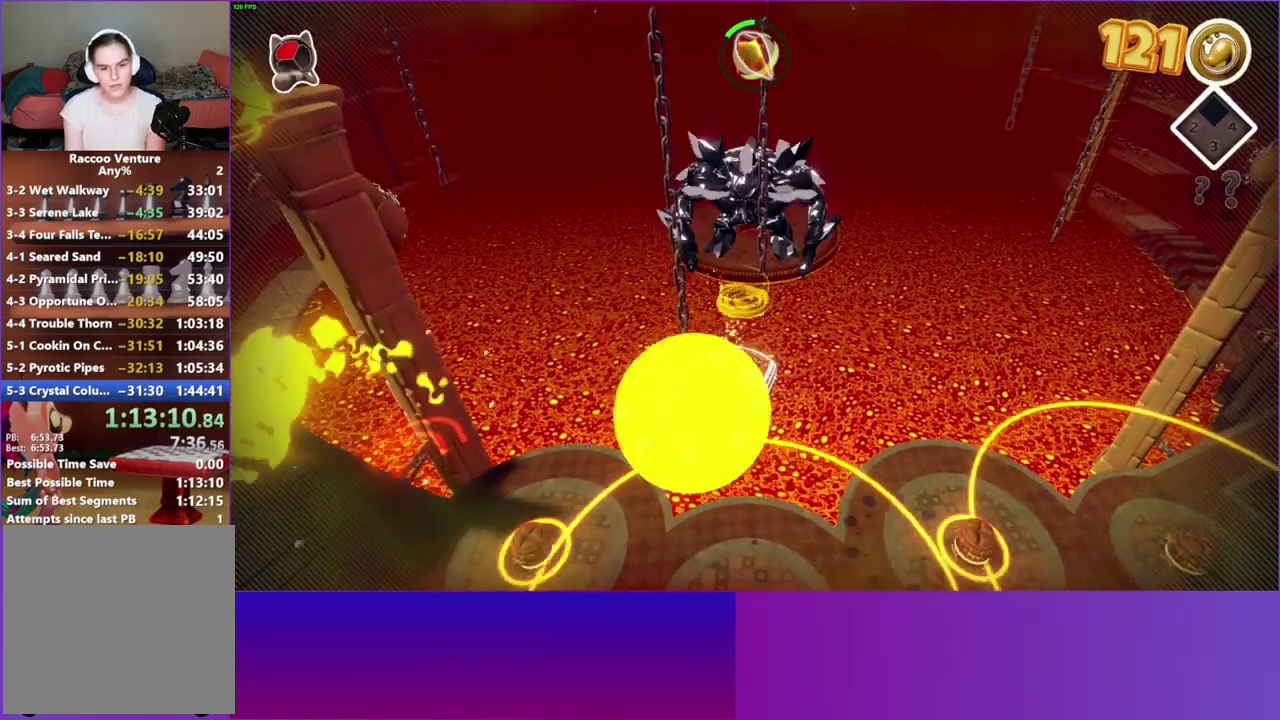
{"buttons": [], "left_stick": "down", "right_stick": "center", "button_events": []}
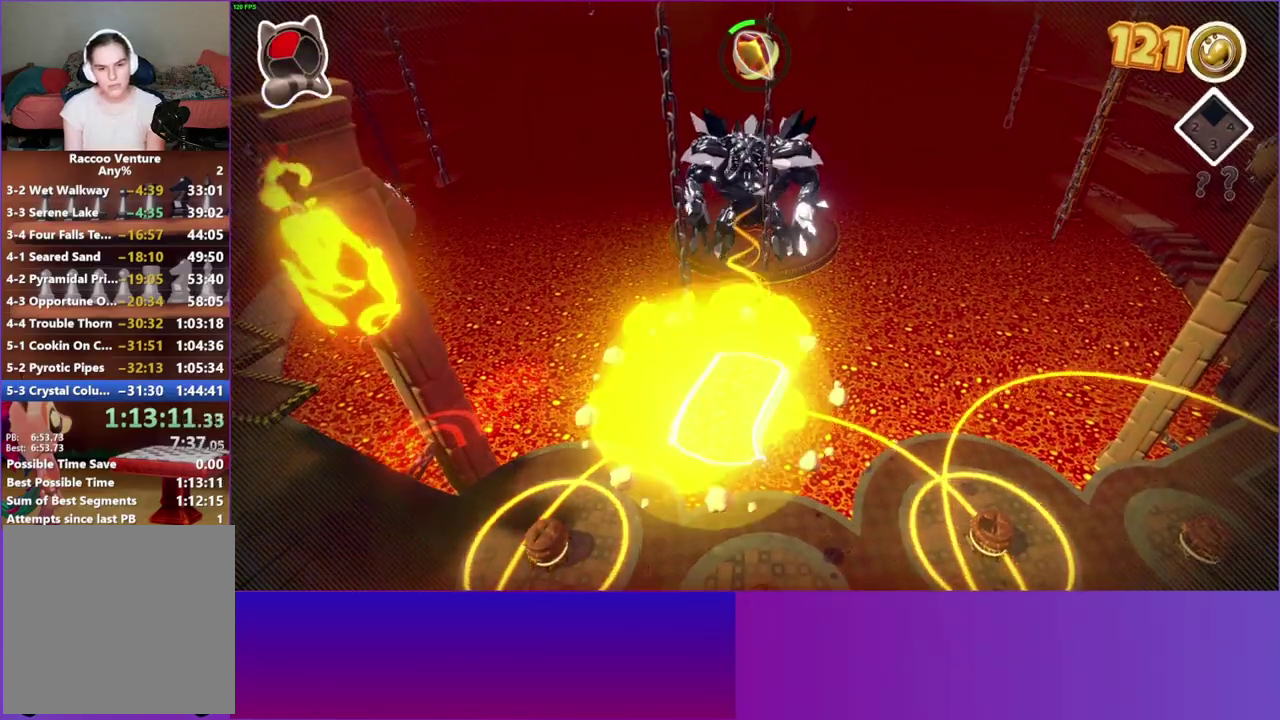
{"buttons": [], "left_stick": "down-right", "right_stick": "center", "button_events": []}
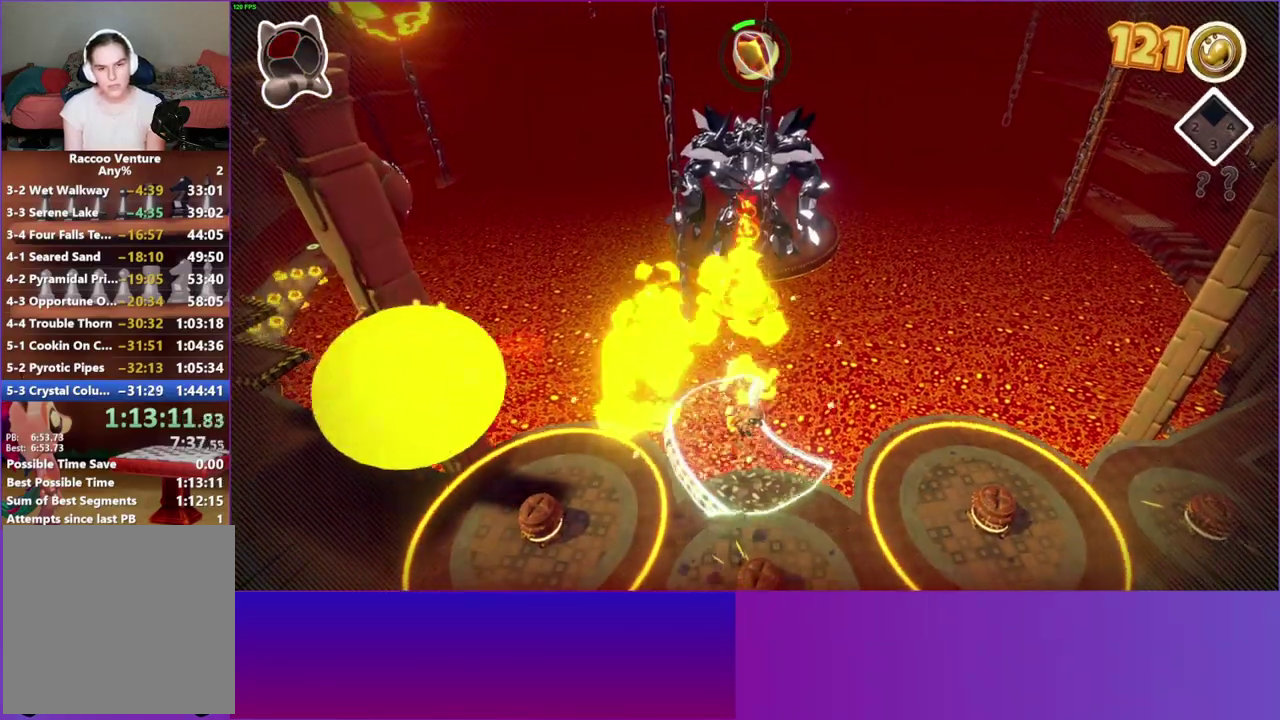
{"buttons": [], "left_stick": "right", "right_stick": "center", "button_events": [[33, "Y", "down"], [200, "Y", "up"]]}
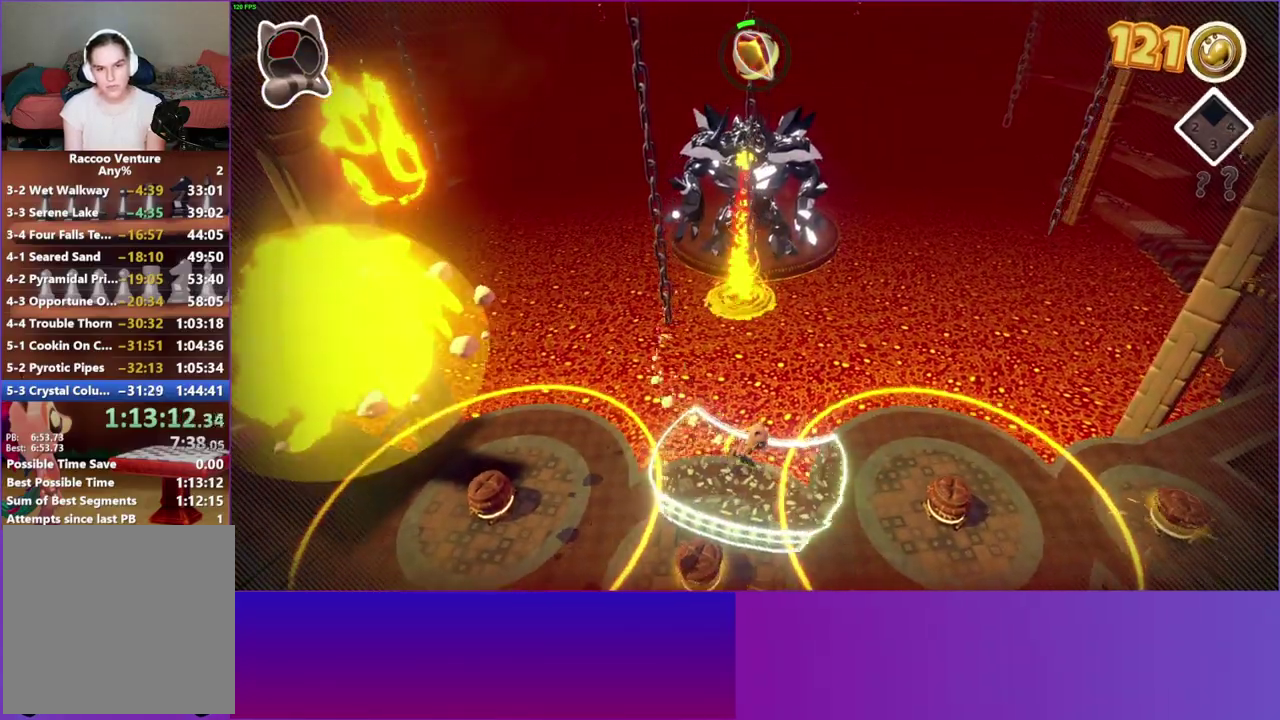
{"buttons": [], "left_stick": "up-right", "right_stick": "center", "button_events": []}
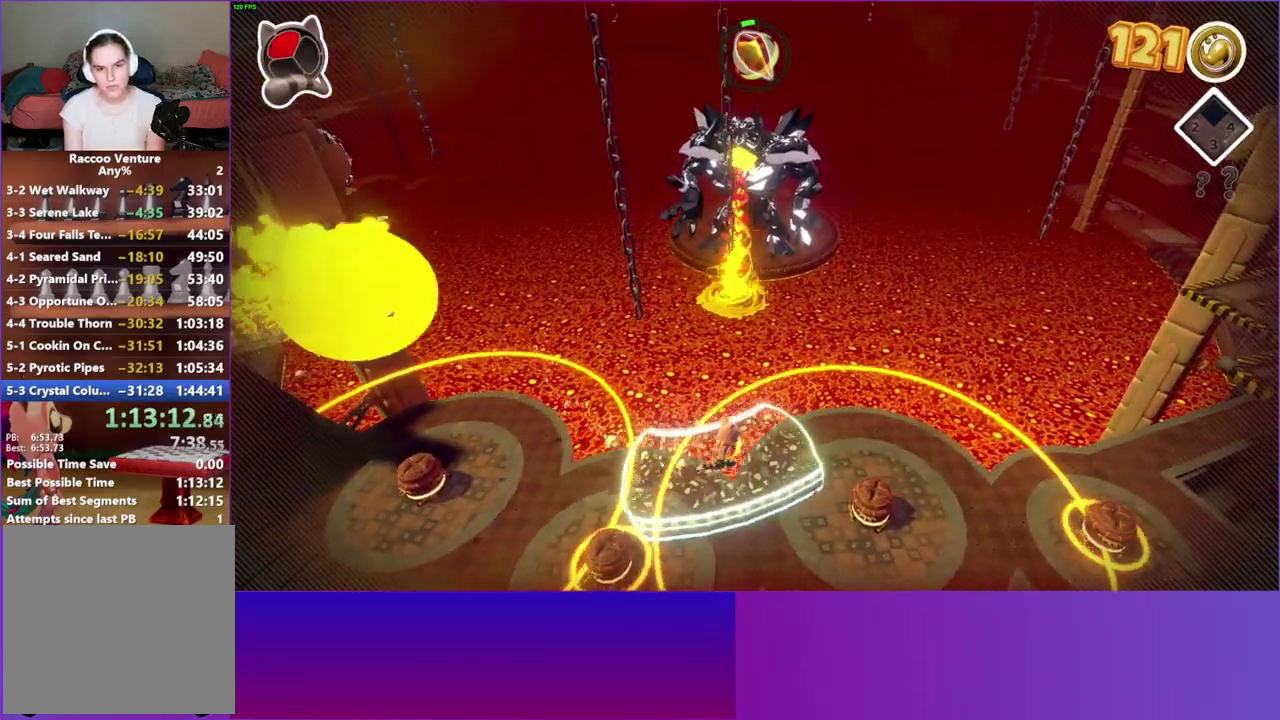
{"buttons": [], "left_stick": "up-right", "right_stick": "center", "button_events": []}
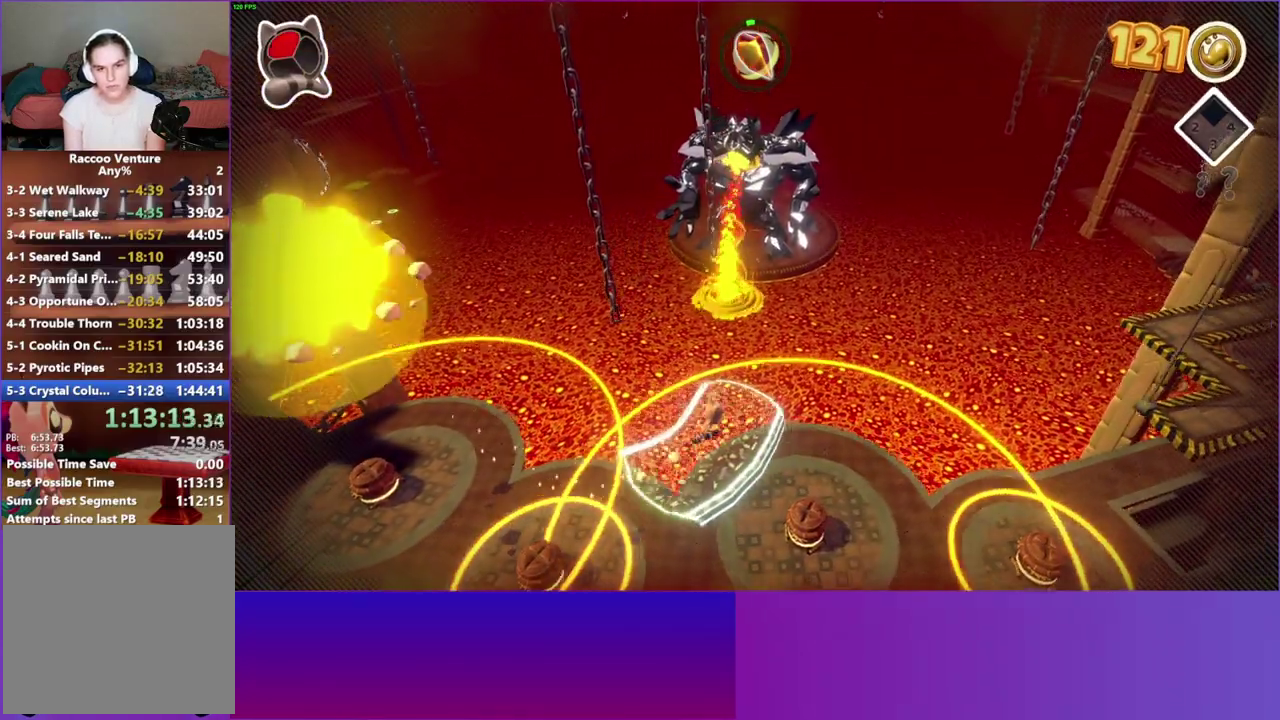
{"buttons": [], "left_stick": "up-right", "right_stick": "center", "button_events": []}
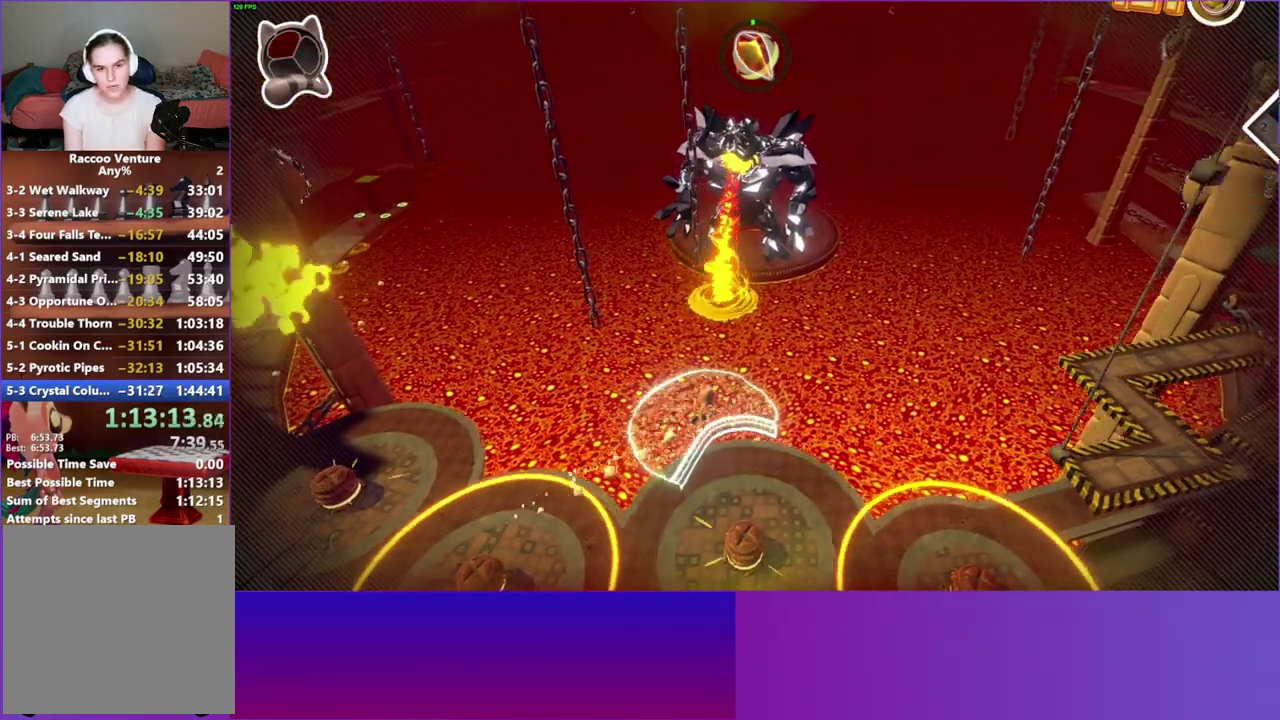
{"buttons": [], "left_stick": "down-right", "right_stick": "center", "button_events": []}
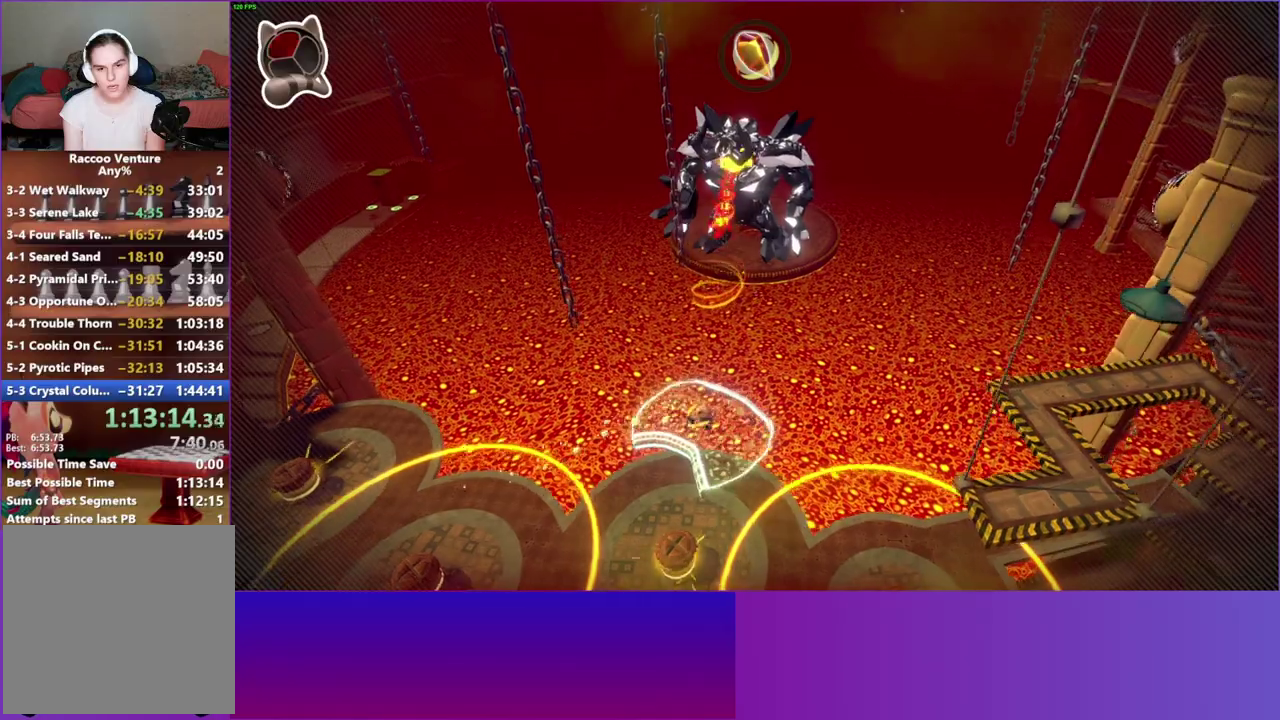
{"buttons": [], "left_stick": "down-right", "right_stick": "center", "button_events": []}
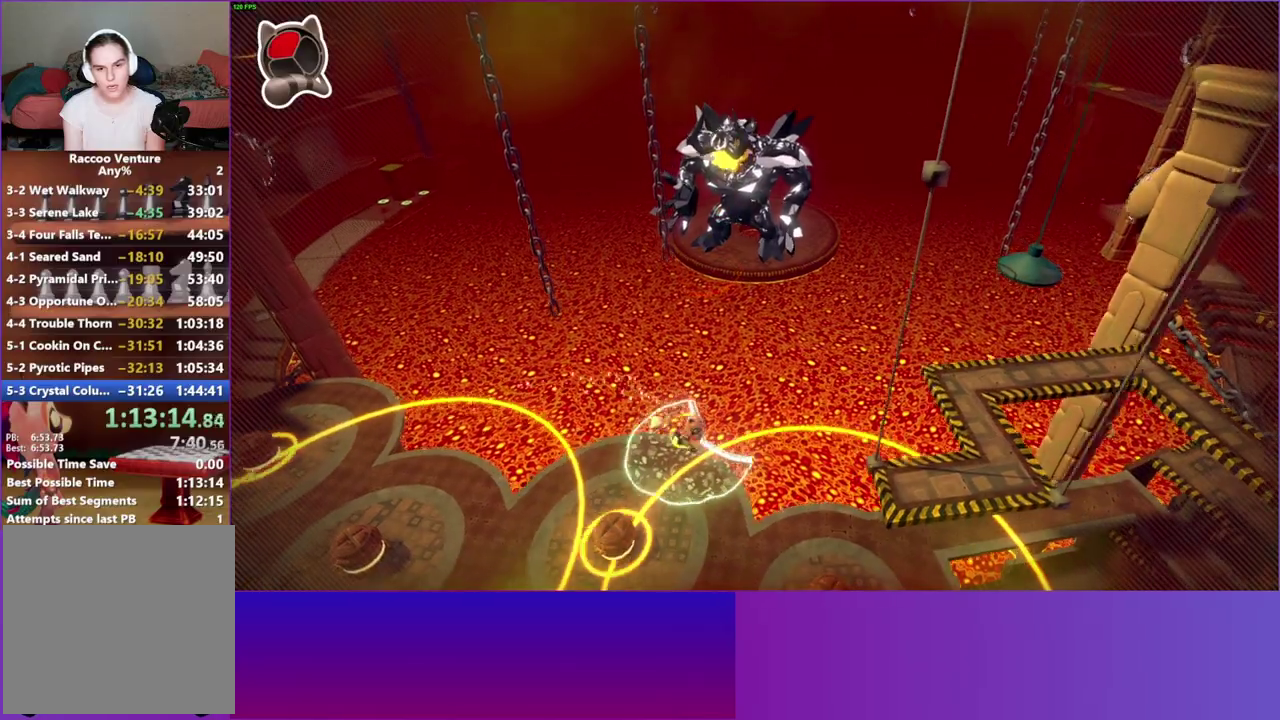
{"buttons": ["A"], "left_stick": "right", "right_stick": "center", "button_events": [[450, "A", "down"]]}
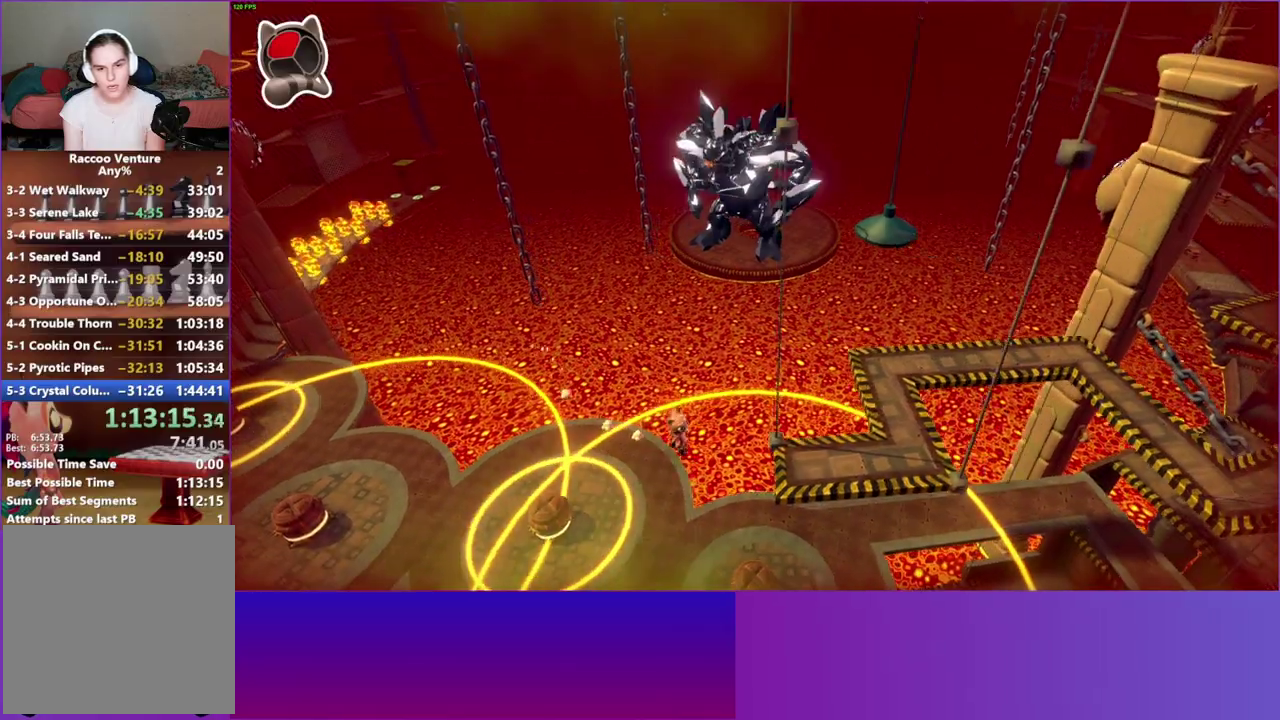
{"buttons": [], "left_stick": "right", "right_stick": "center", "button_events": [[400, "A", "up"]]}
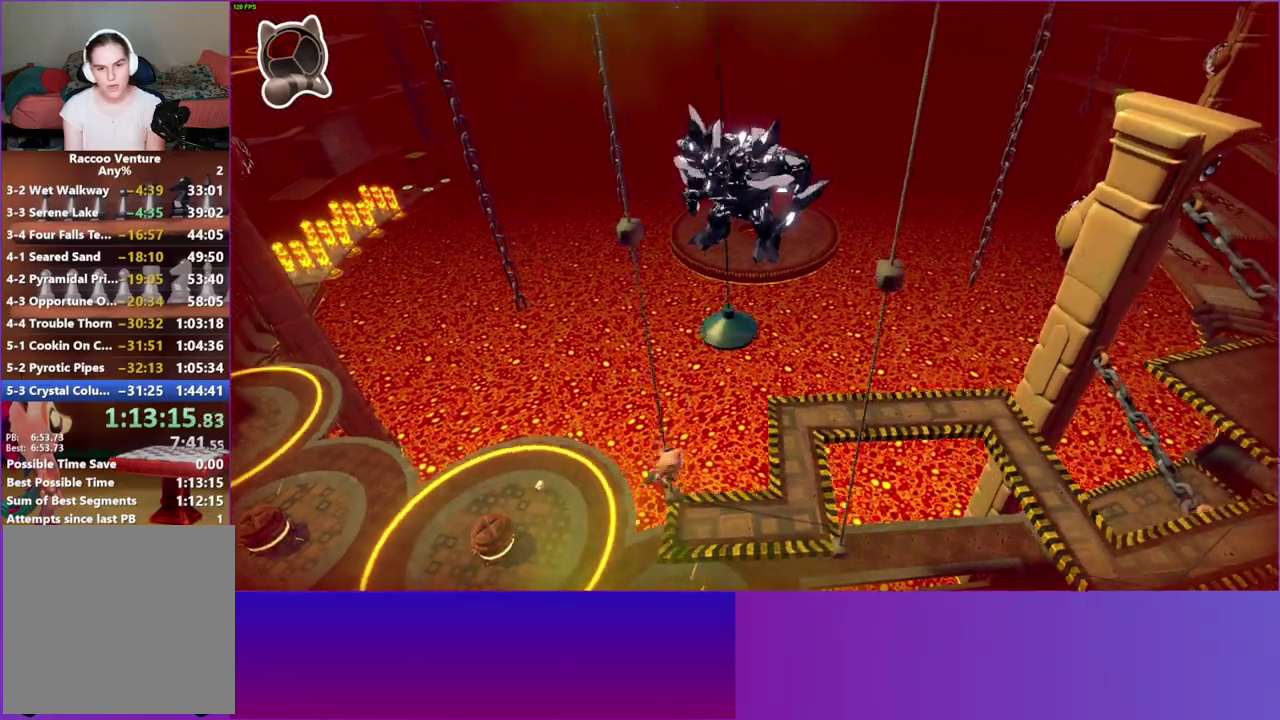
{"buttons": [], "left_stick": "up", "right_stick": "center", "button_events": [[33, "Y", "down"], [167, "Y", "up"]]}
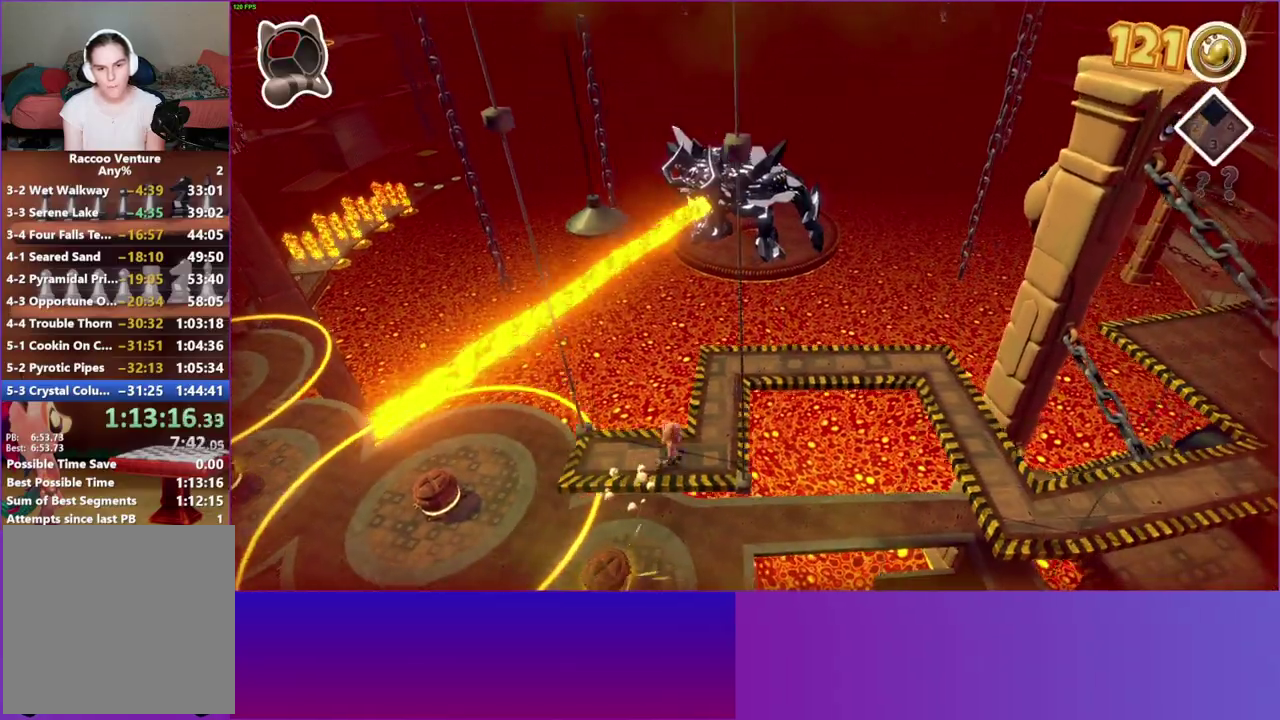
{"buttons": [], "left_stick": "up", "right_stick": "center", "button_events": []}
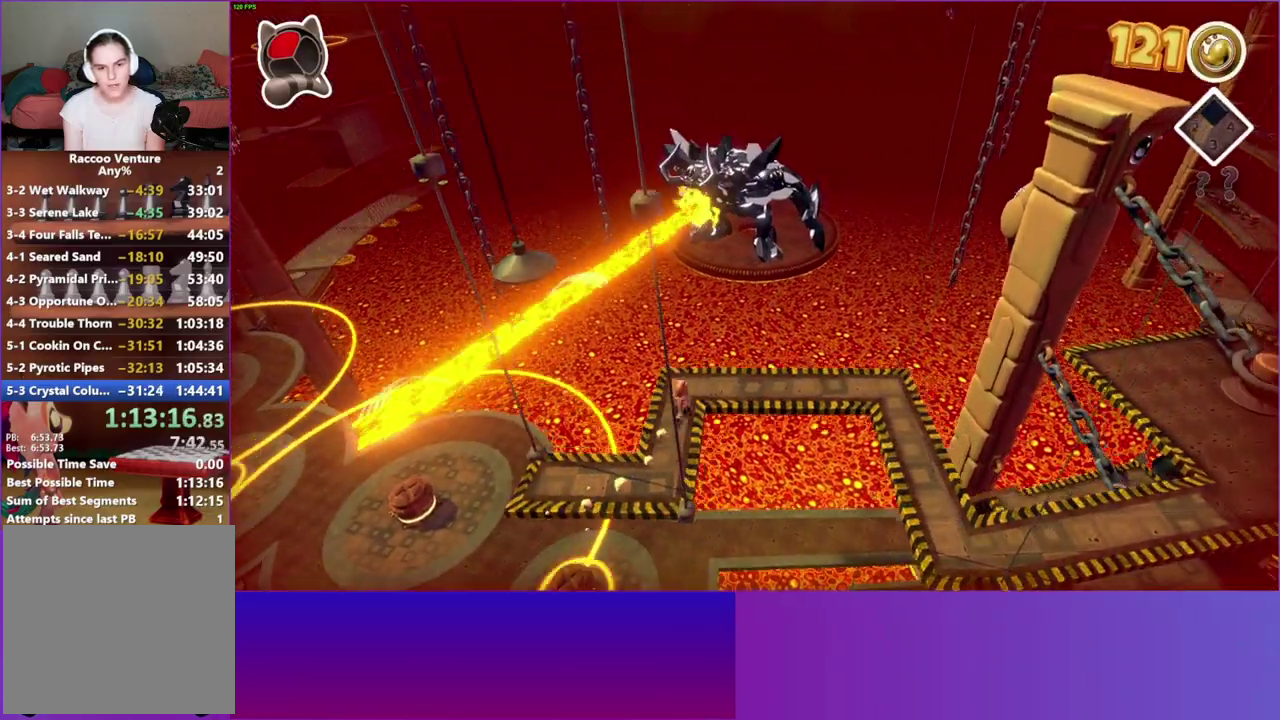
{"buttons": [], "left_stick": "down-right", "right_stick": "center", "button_events": []}
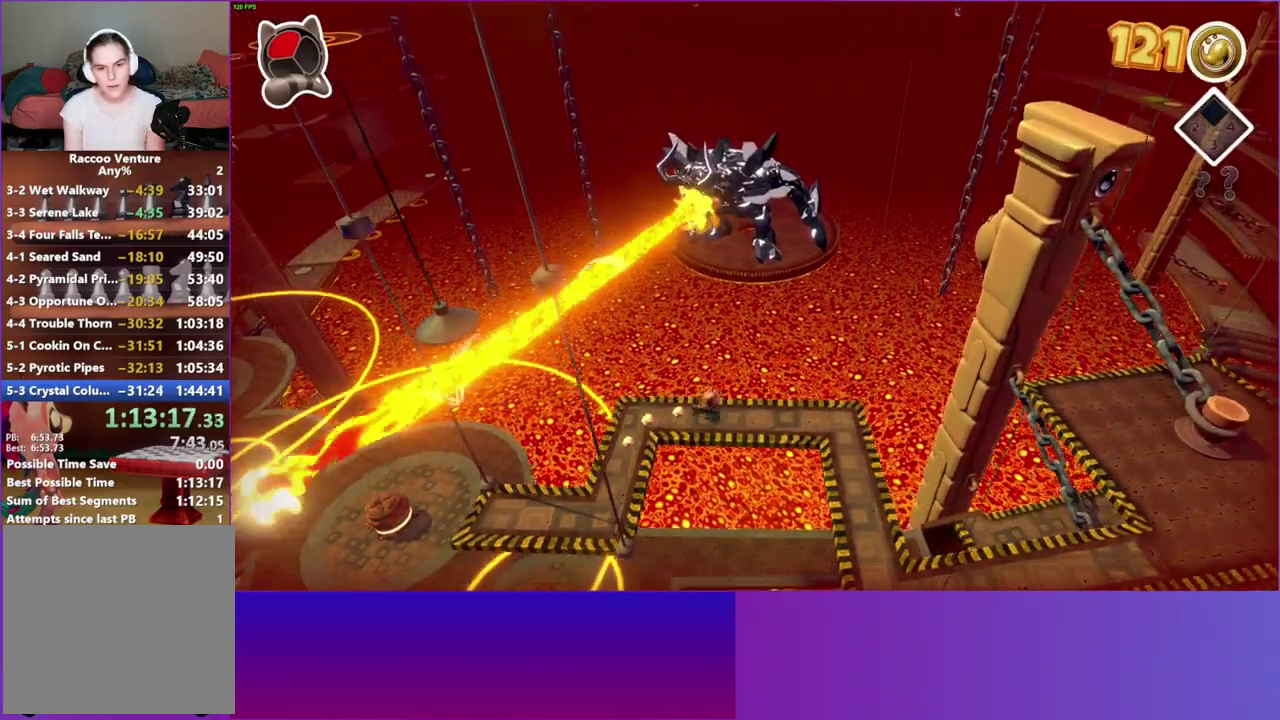
{"buttons": [], "left_stick": "down-right", "right_stick": "center", "button_events": []}
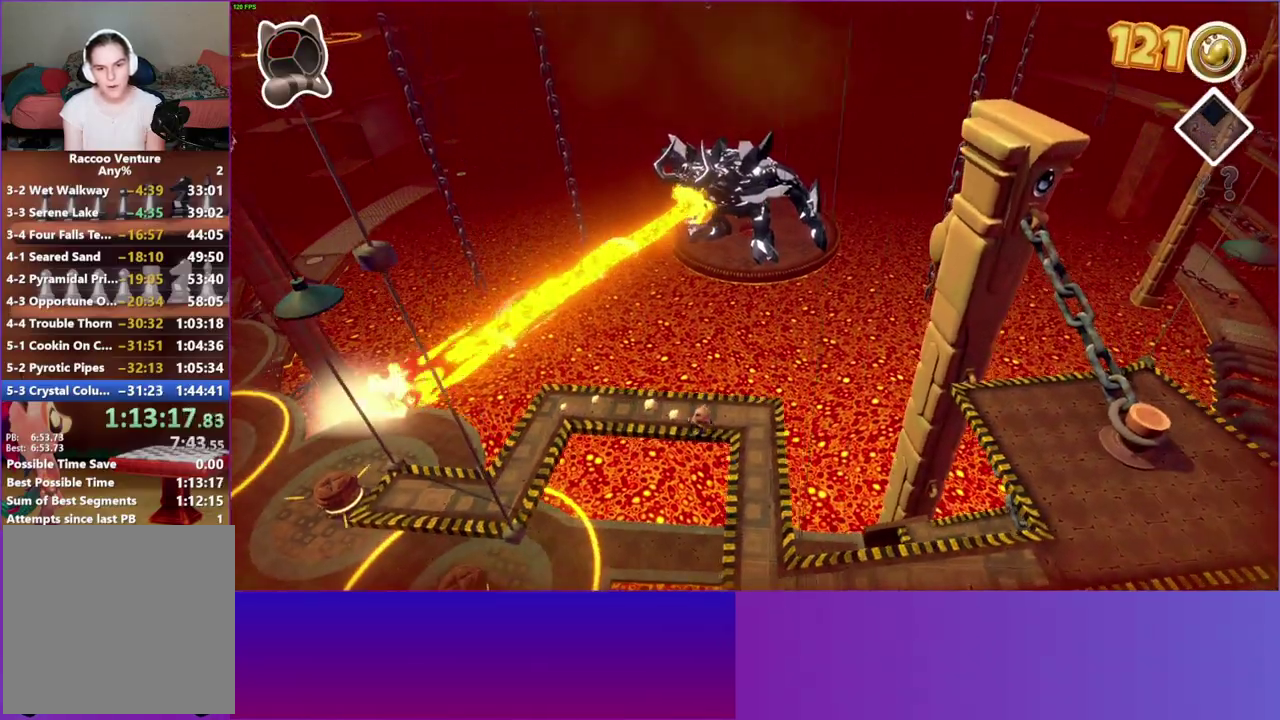
{"buttons": [], "left_stick": "down", "right_stick": "center", "button_events": []}
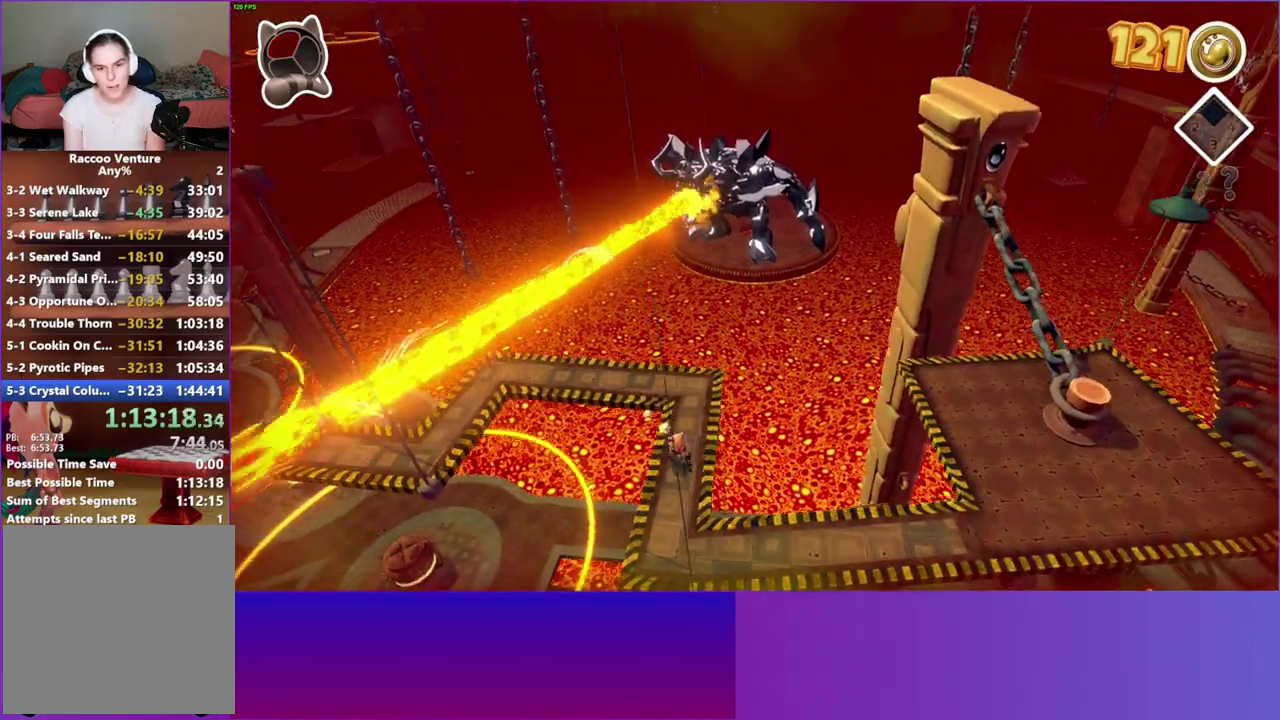
{"buttons": ["A"], "left_stick": "right", "right_stick": "center", "button_events": [[250, "A", "down"]]}
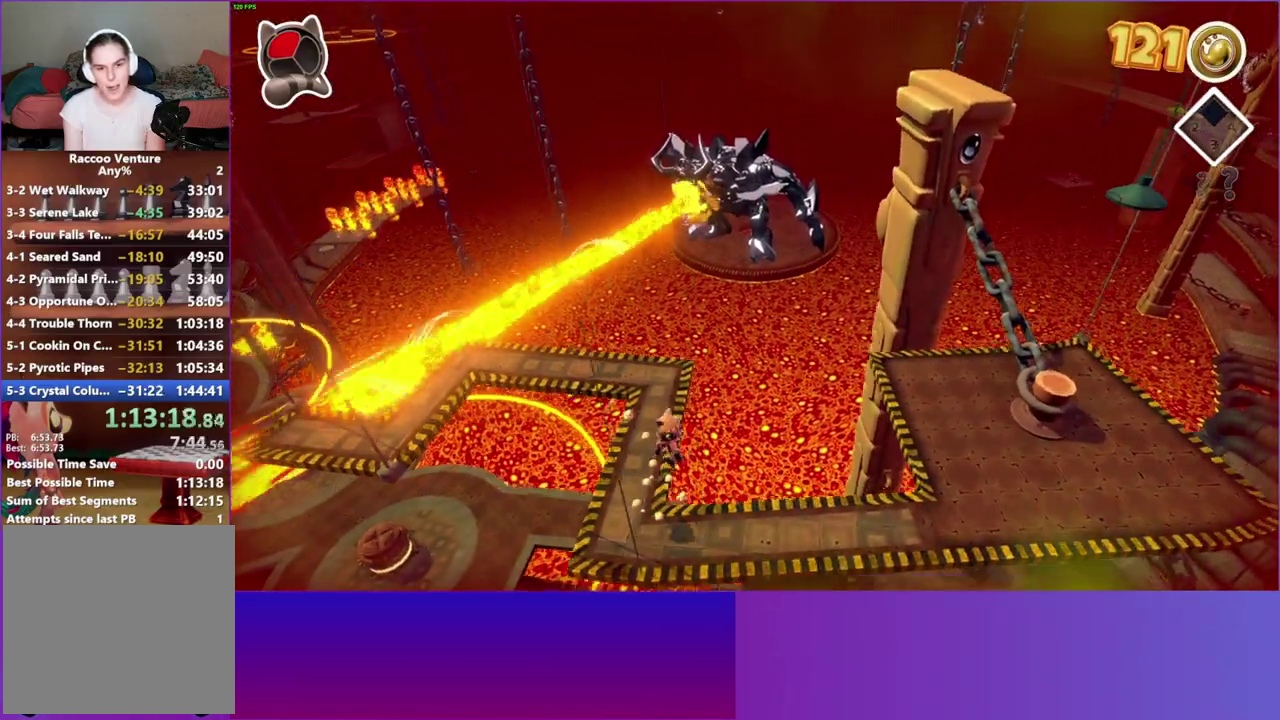
{"buttons": ["Y"], "left_stick": "up-right", "right_stick": "center", "button_events": [[217, "A", "up"], [450, "Y", "down"]]}
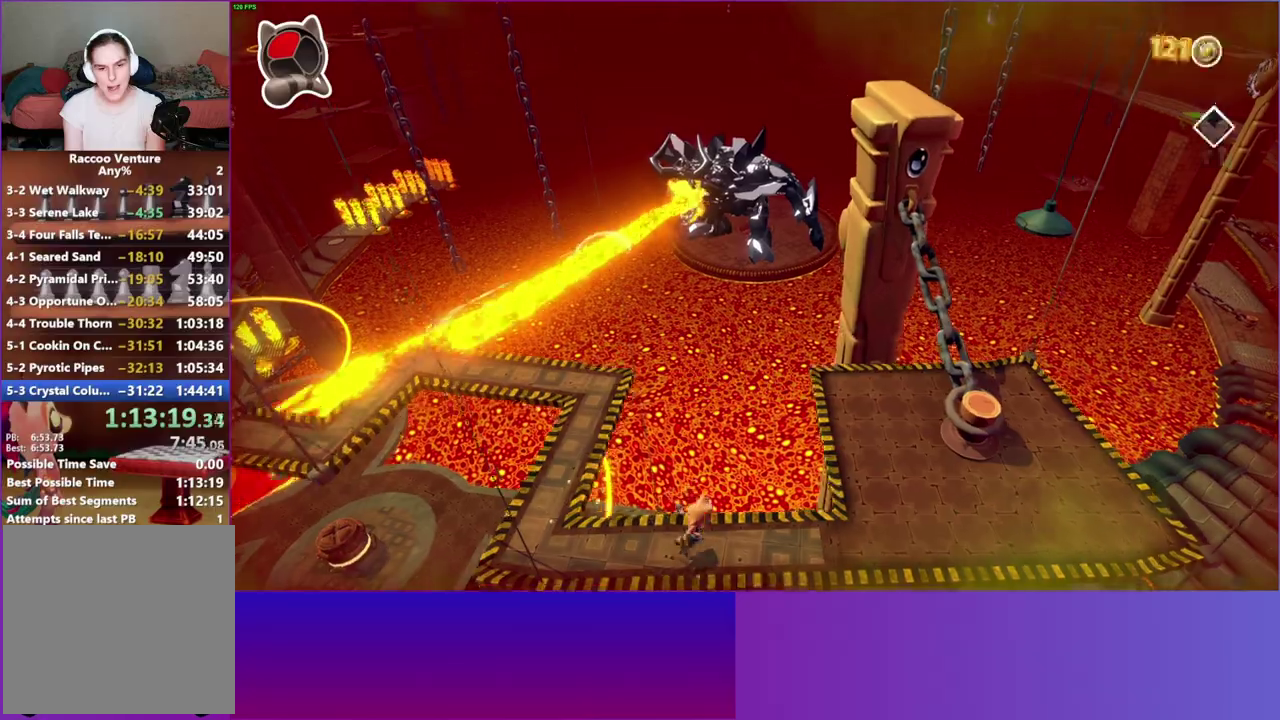
{"buttons": [], "left_stick": "right", "right_stick": "center", "button_events": [[100, "Y", "up"]]}
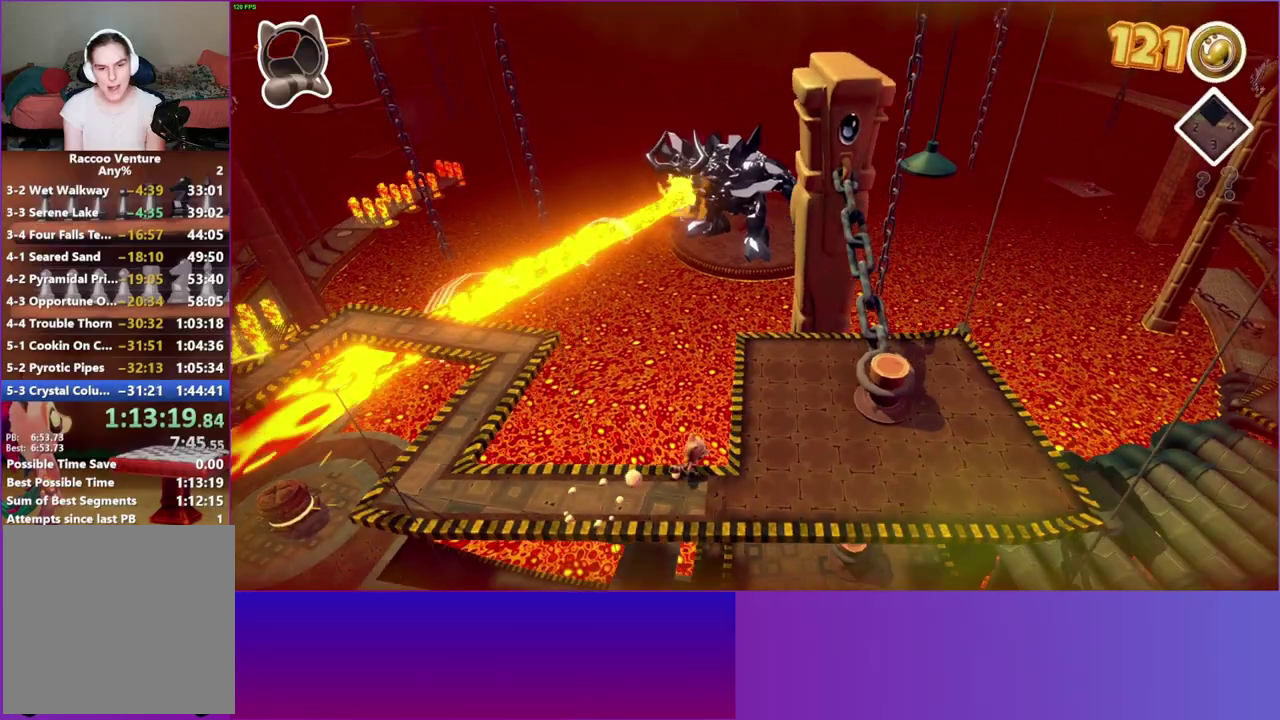
{"buttons": [], "left_stick": "up-right", "right_stick": "center", "button_events": []}
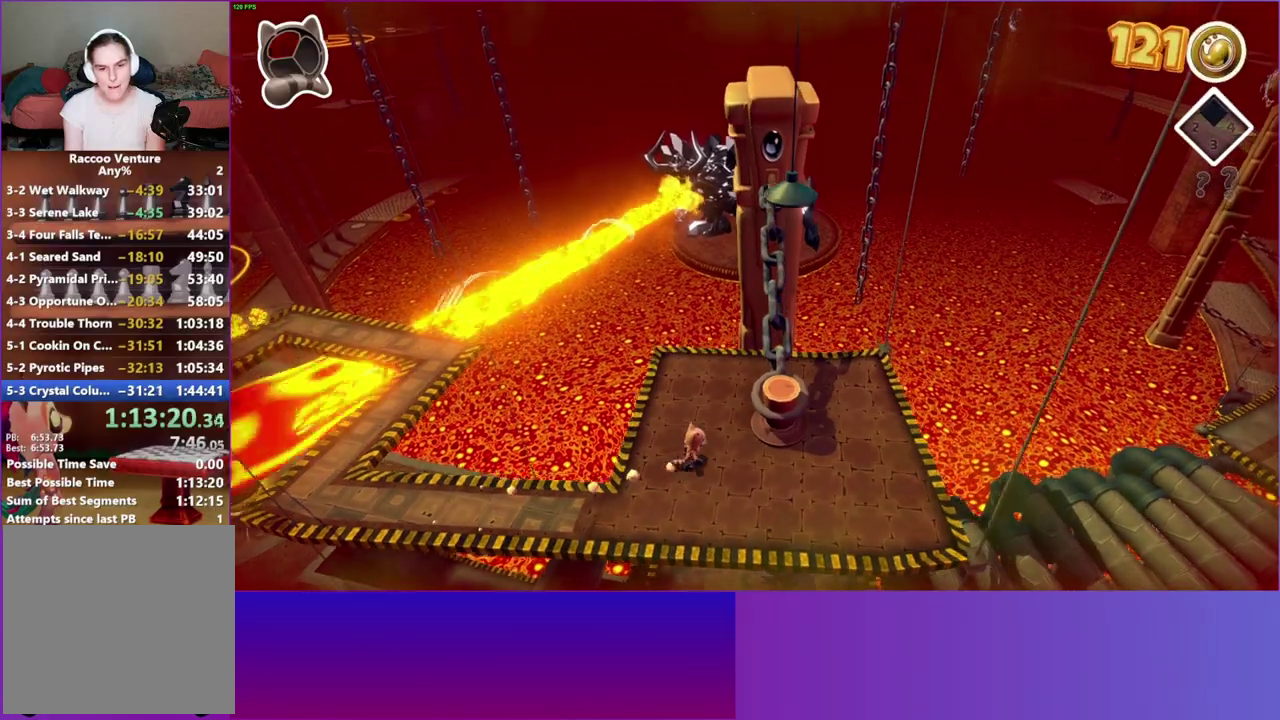
{"buttons": ["X"], "left_stick": "center", "right_stick": "center", "button_events": [[183, "A", "down"], [333, "A", "up"], [433, "X", "down"]]}
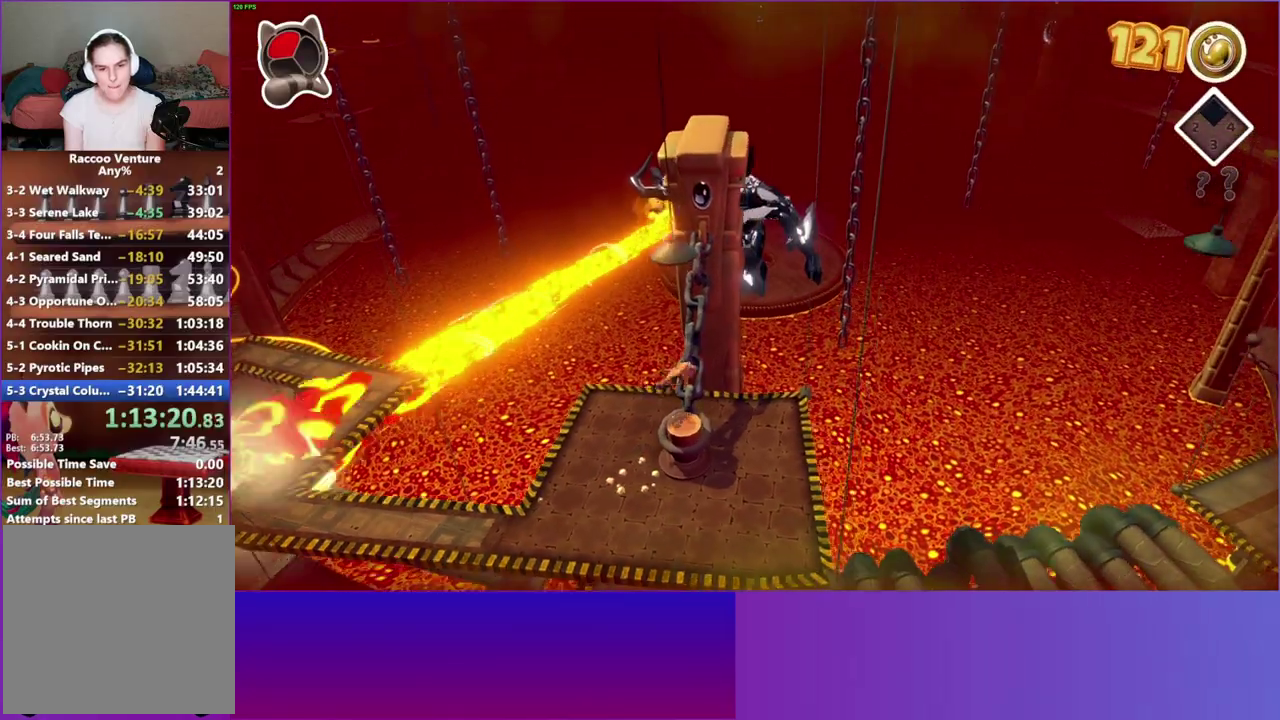
{"buttons": ["A"], "left_stick": "down-right", "right_stick": "center", "button_events": [[50, "X", "up"], [400, "A", "down"]]}
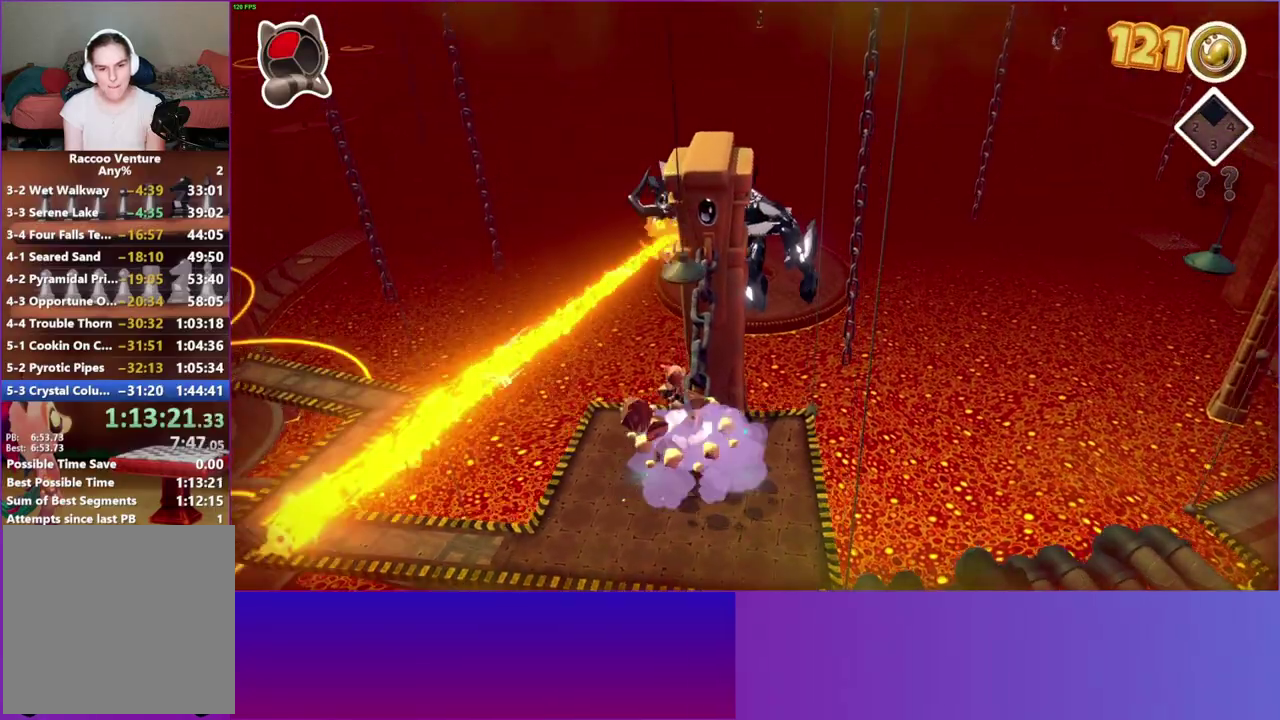
{"buttons": [], "left_stick": "center", "right_stick": "center", "button_events": [[17, "A", "up"], [217, "X", "down"], [333, "X", "up"]]}
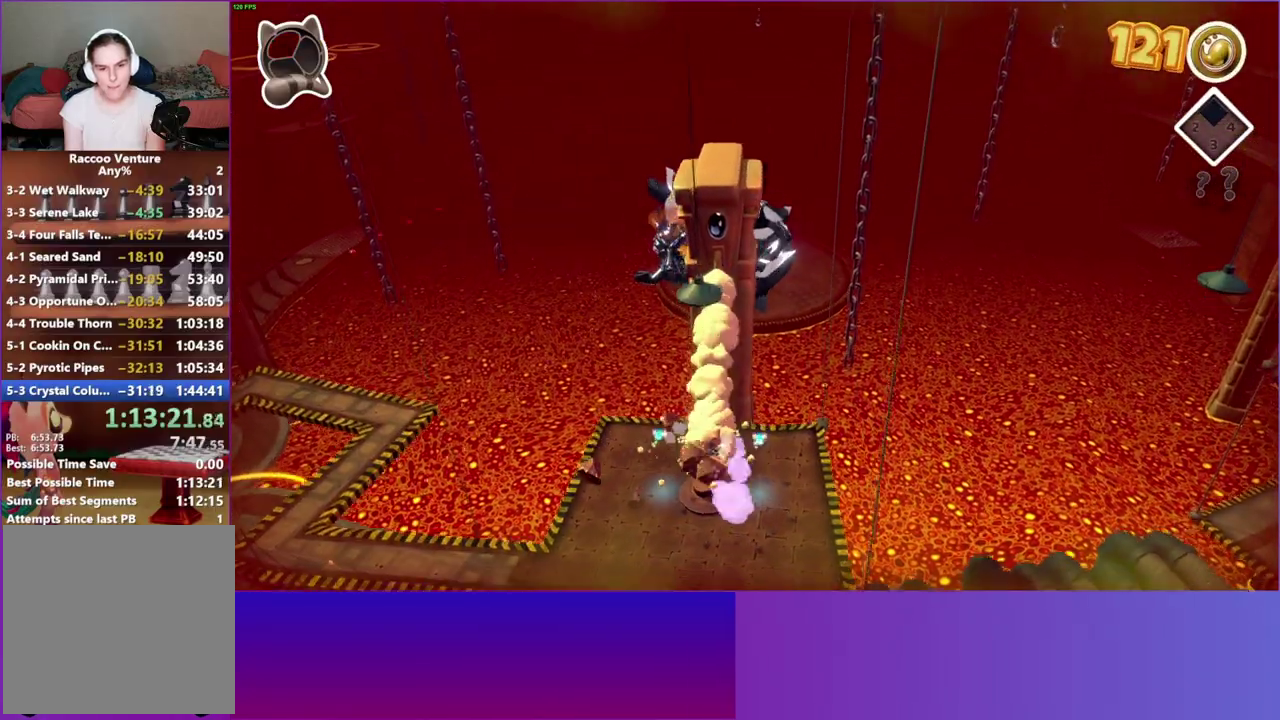
{"buttons": [], "left_stick": "right", "right_stick": "center", "button_events": [[283, "A", "down"], [417, "A", "up"]]}
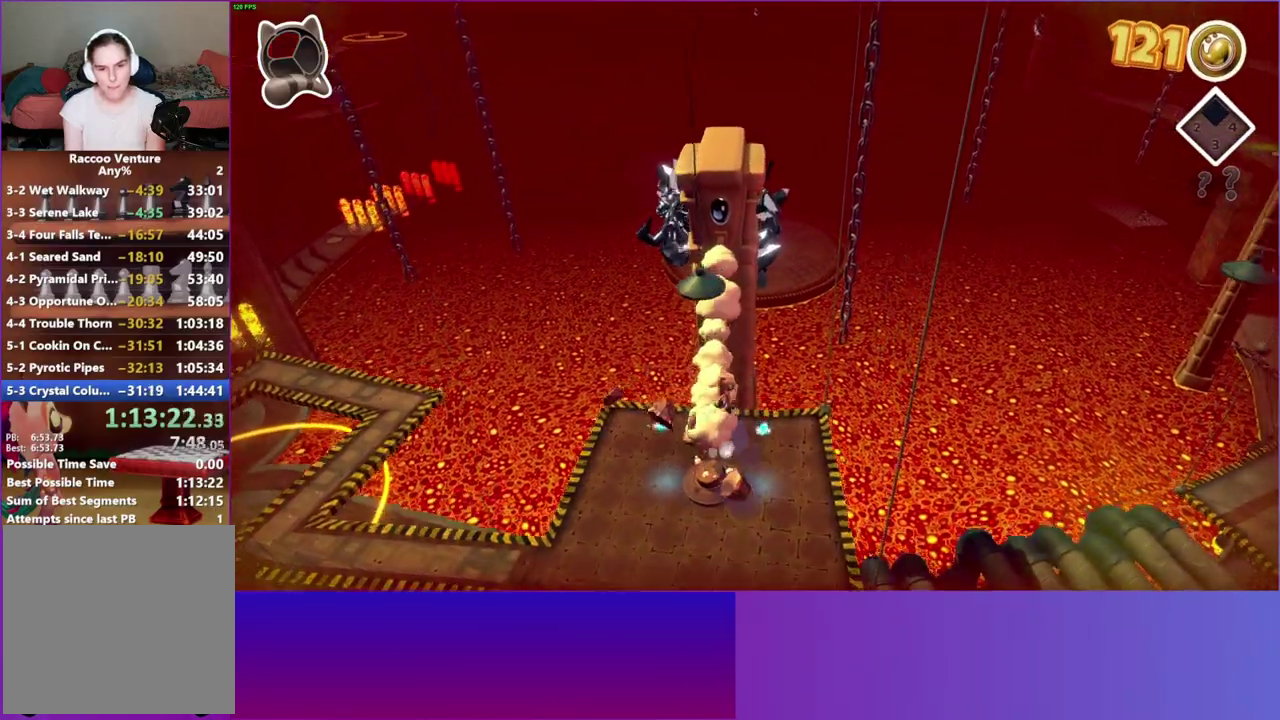
{"buttons": ["A"], "left_stick": "left", "right_stick": "center", "button_events": [[467, "A", "down"]]}
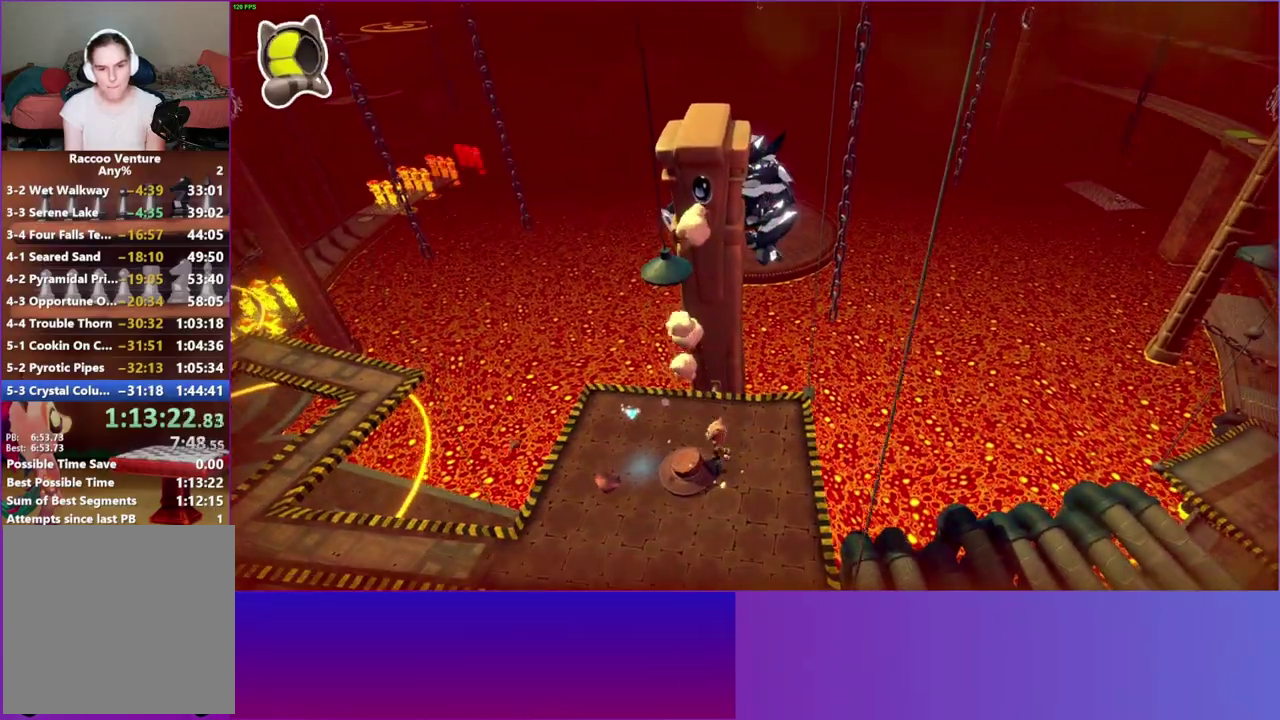
{"buttons": [], "left_stick": "down", "right_stick": "center", "button_events": [[83, "A", "up"], [300, "Y", "down"], [383, "Y", "up"]]}
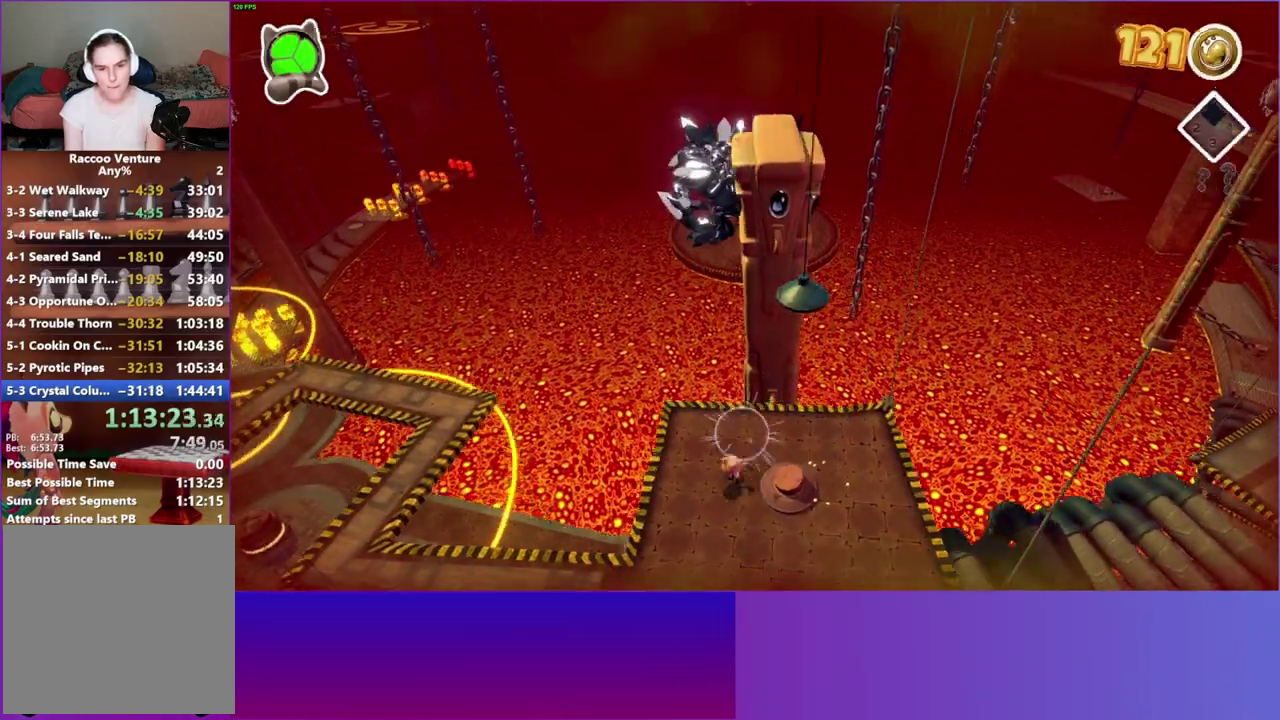
{"buttons": [], "left_stick": "down", "right_stick": "center", "button_events": []}